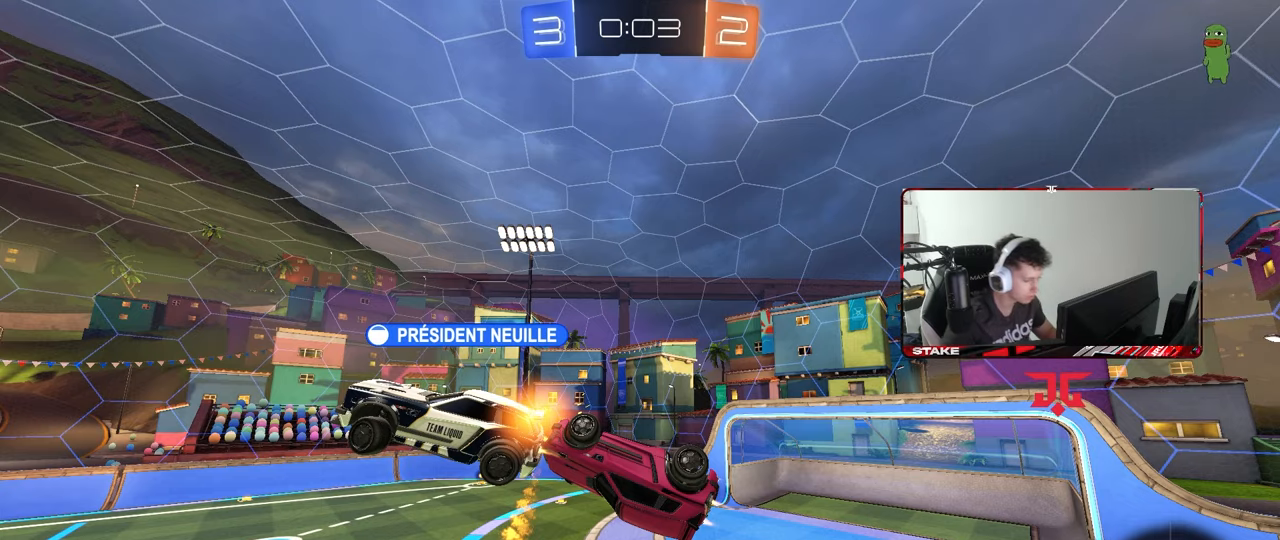
Gameplay with keyboard and mouse; each line is a JSON object with the keys and mouse buttons held at the frame after it. "events" lists presses ("down") and releases ("up") of "1", "2", "3", "4", "5", "a", "alt", "c", "caps_lock", "ctrl", "d", "e", "f", "g", "q", "r", "s", "shift", "space", "t", "tab", "v", "w", "x", "z", "mouse_left", "mouse_wheel" and "mouse_right" between this image and that frame as [ms after this image, input, new state], when the widget could be followed in between. "mouse_left", "mouse_wheel", "mouse_right" = the "left", "wheel", "right" buttons of the "mouse" list. No other keys are recorded. "wheel" means that the mouse wheel is clicked or scrolled. "mouse_move" is the direction in which the mouse moves at that frame (one of eight, or "still"), when it could be read.
{"keys": [], "mouse": [], "mouse_move": "left", "events": []}
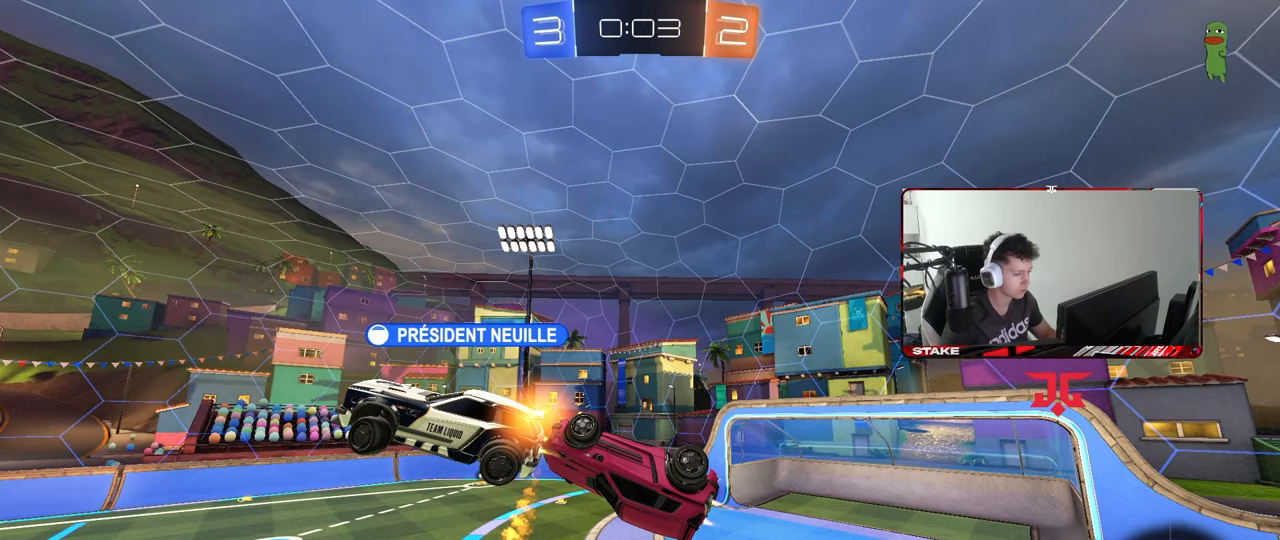
{"keys": [], "mouse": [], "mouse_move": "still", "events": []}
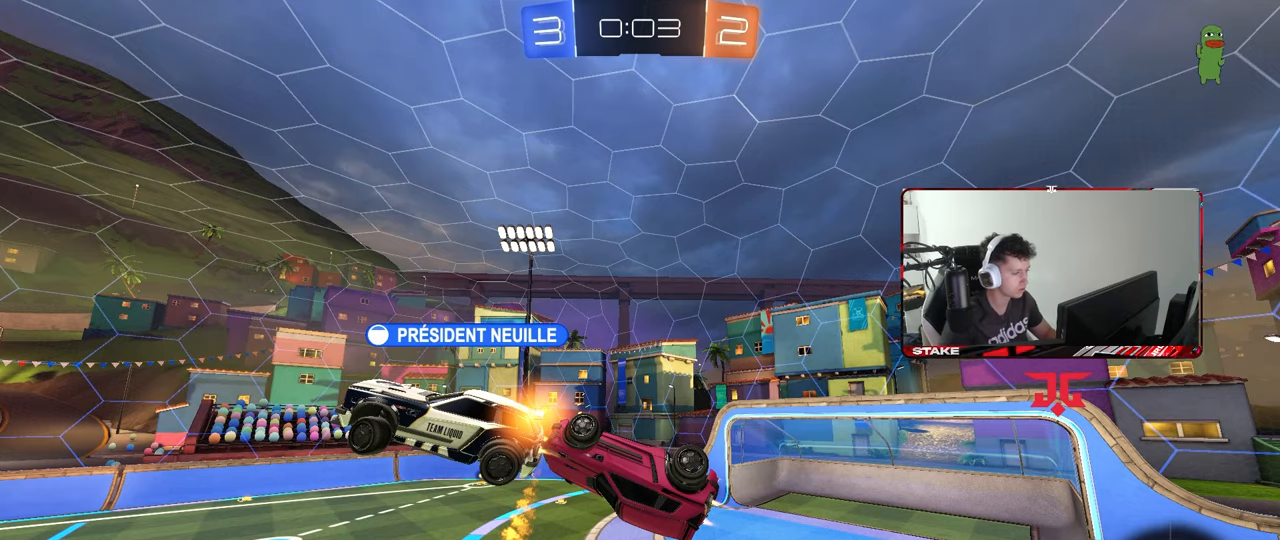
{"keys": [], "mouse": [], "mouse_move": "still", "events": []}
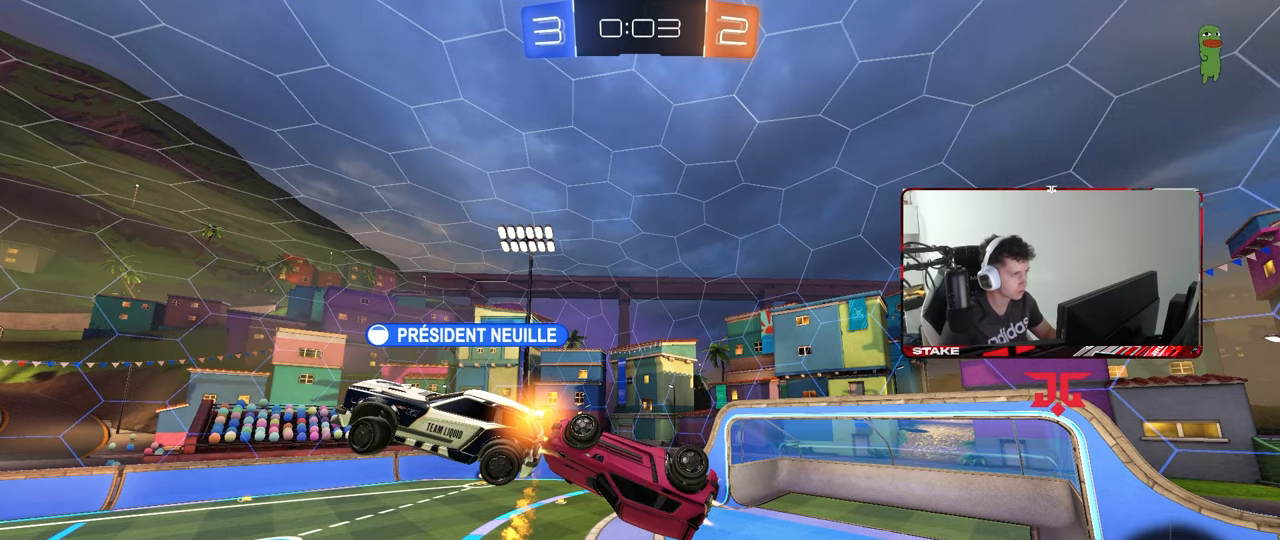
{"keys": [], "mouse": [], "mouse_move": "still", "events": []}
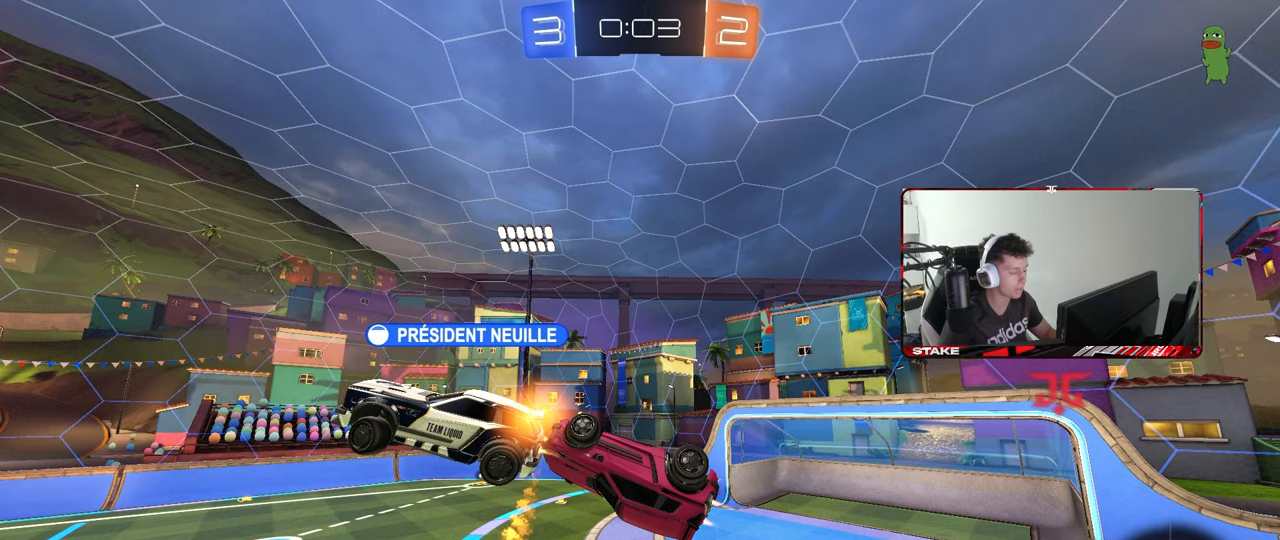
{"keys": [], "mouse": [], "mouse_move": "still", "events": []}